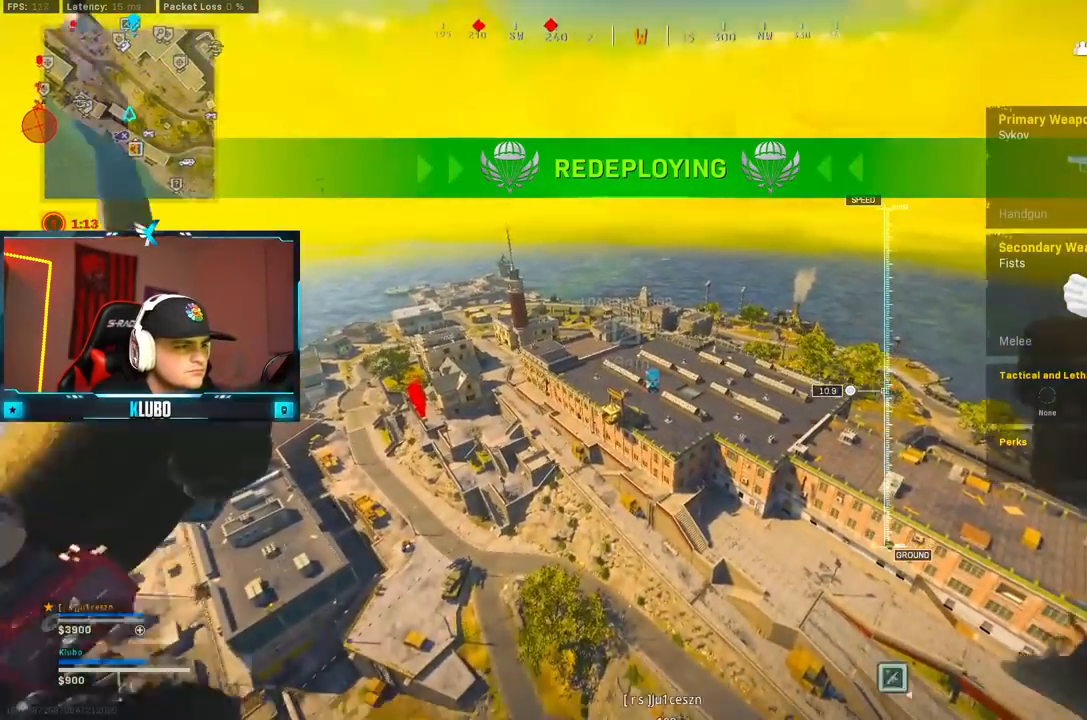
Gameplay with a controller (Xbox layout); each line is a JSON object with the inputs held at the frame after it (dt_ms = milliseconds from this image to that frame). "button_events" lists button changes between this image and that frame as [ms after this image, input, new state], when the widget could be followed in between (sticks are given only as held states). Not read: SHARE.
{"dt_ms": 500, "buttons": [], "left_stick": "down-left", "right_stick": "down-left", "button_events": [[67, "B", "down"], [167, "B", "up"], [283, "B", "down"], [417, "B", "up"]]}
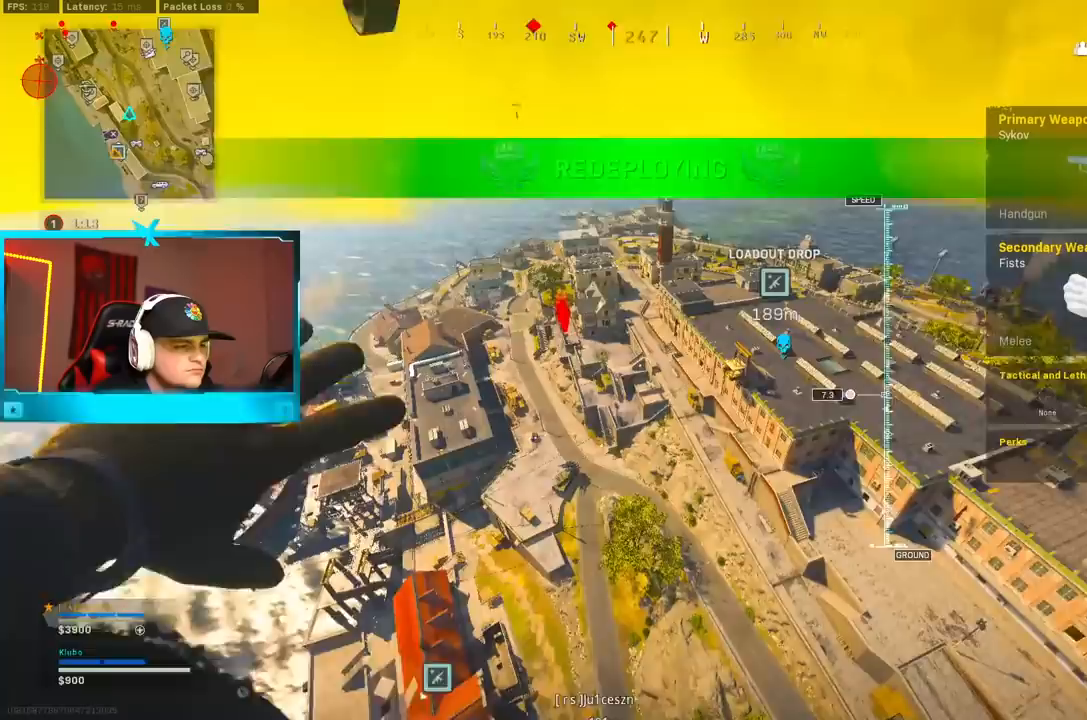
{"dt_ms": 500, "buttons": [], "left_stick": "left", "right_stick": "down-left", "button_events": []}
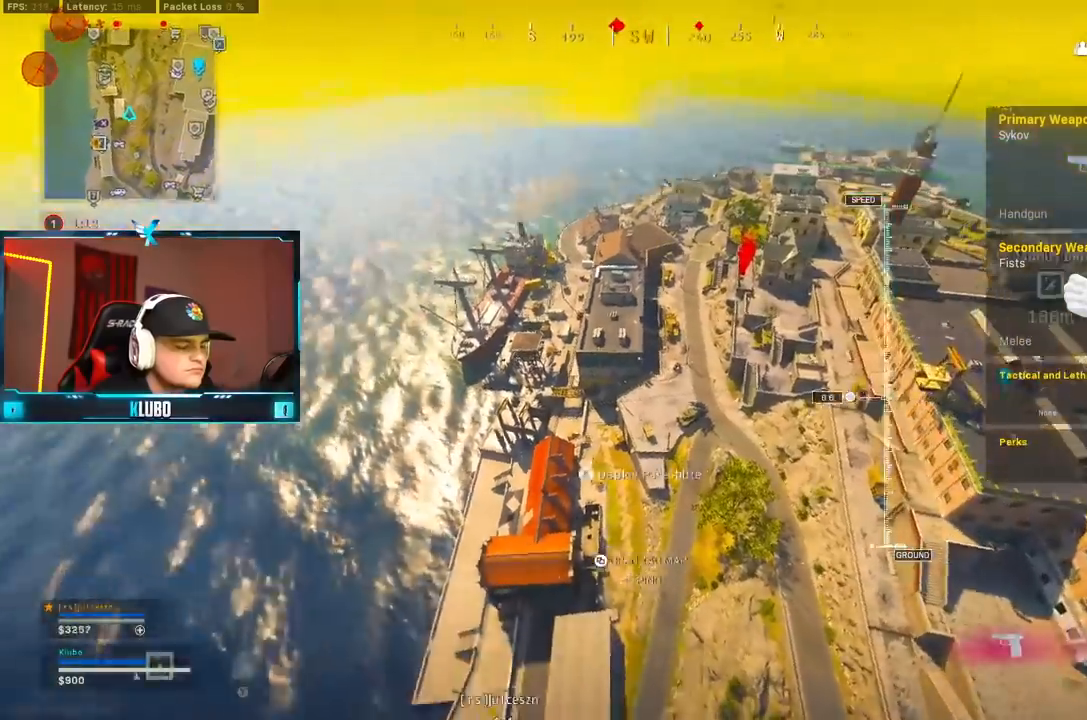
{"dt_ms": 1000, "buttons": [], "left_stick": "right", "right_stick": "center", "button_events": []}
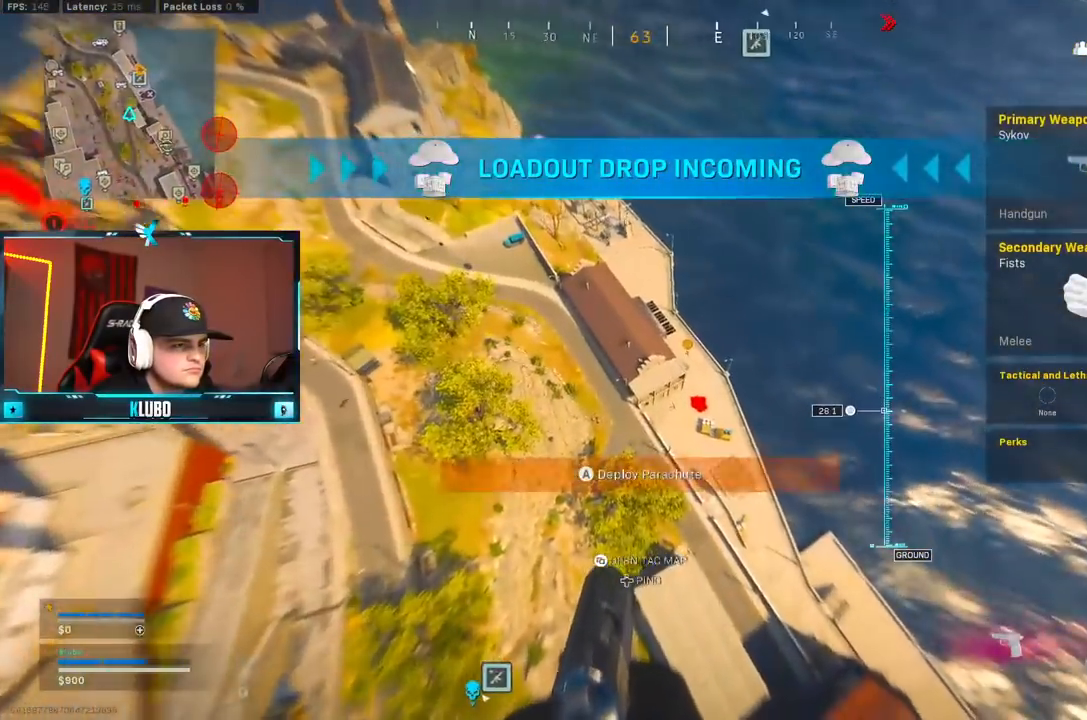
{"dt_ms": 500, "buttons": ["Y"], "left_stick": "center", "right_stick": "center", "button_events": [[183, "Y", "down"], [250, "Y", "up"], [317, "Y", "down"], [383, "Y", "up"], [467, "Y", "down"]]}
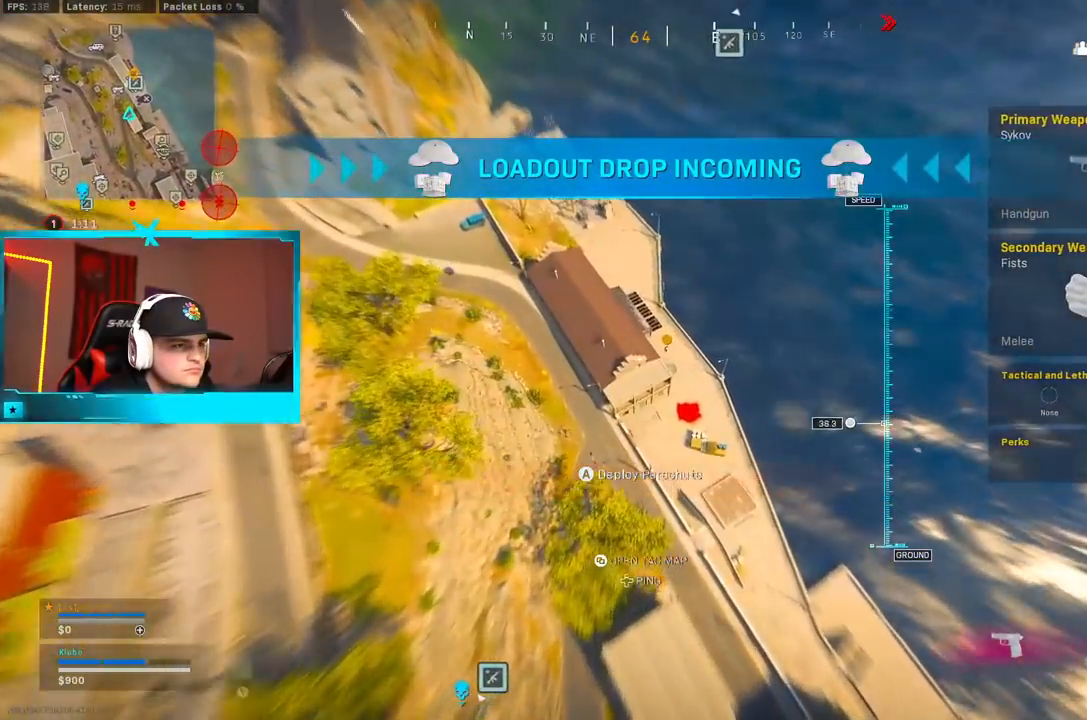
{"dt_ms": 500, "buttons": [], "left_stick": "down-left", "right_stick": "center", "button_events": [[17, "Y", "up"], [100, "Y", "down"], [150, "Y", "up"], [250, "Y", "down"], [300, "Y", "up"], [383, "Y", "down"], [450, "Y", "up"]]}
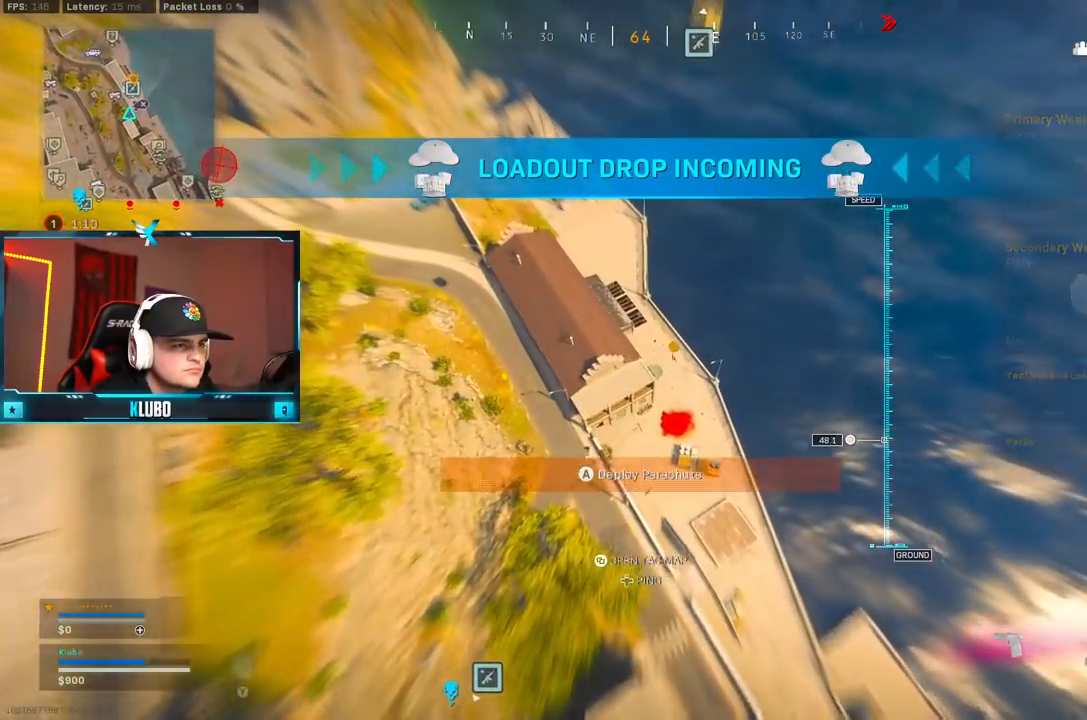
{"dt_ms": 500, "buttons": [], "left_stick": "down", "right_stick": "center", "button_events": []}
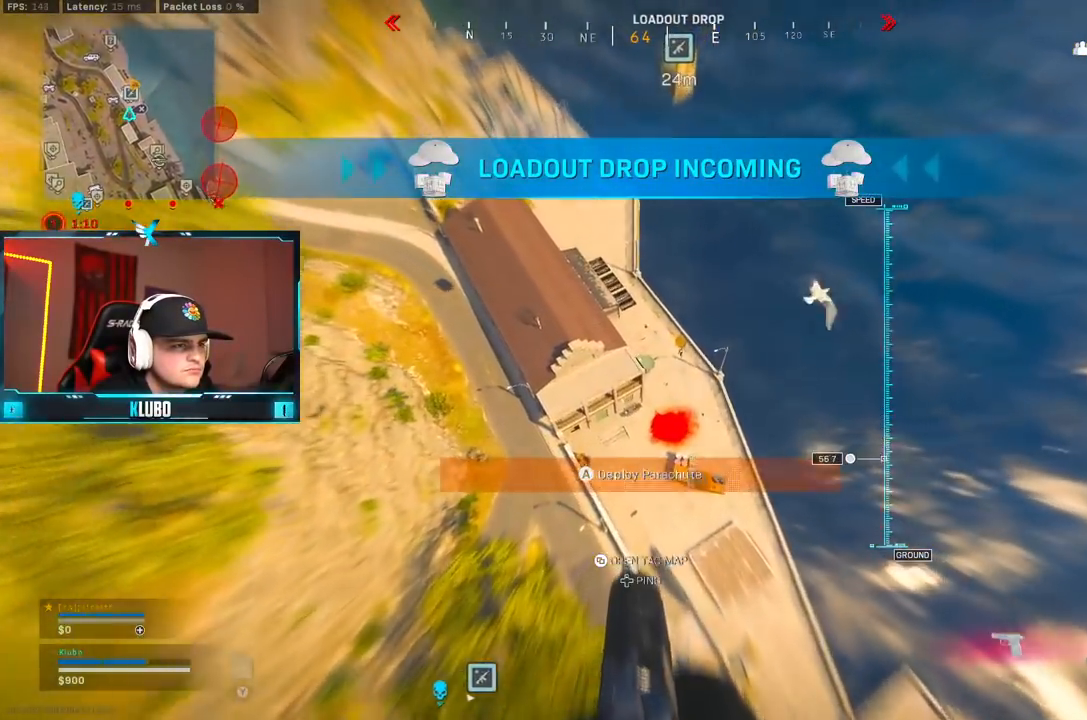
{"dt_ms": 500, "buttons": [], "left_stick": "left", "right_stick": "center", "button_events": []}
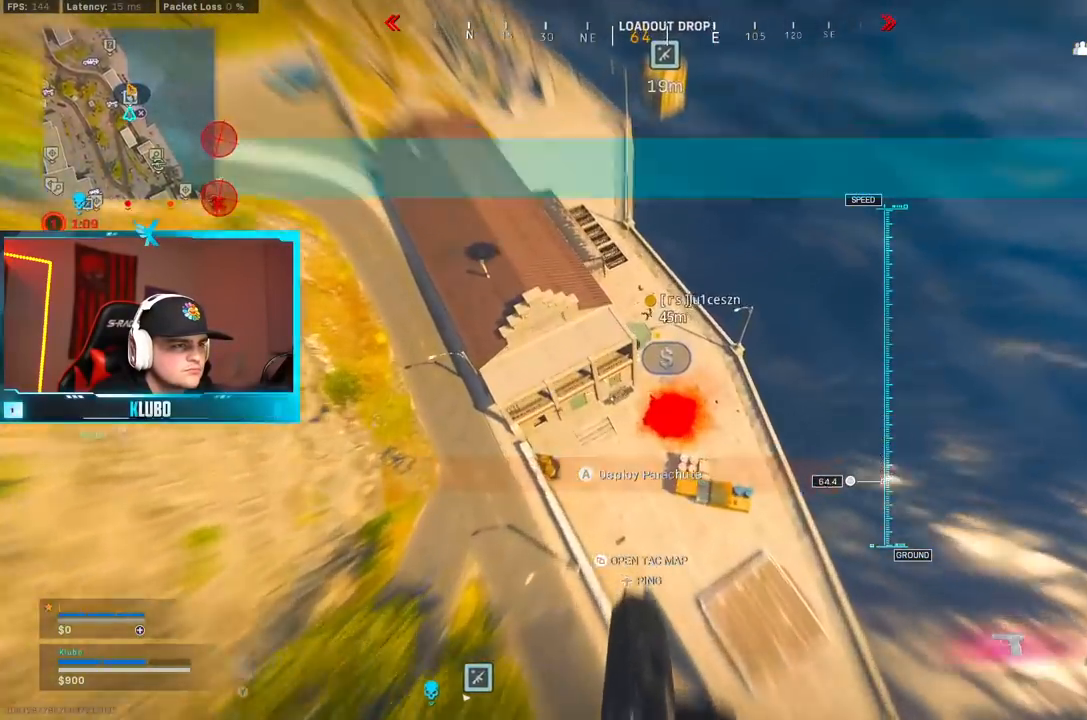
{"dt_ms": 500, "buttons": [], "left_stick": "center", "right_stick": "center", "button_events": []}
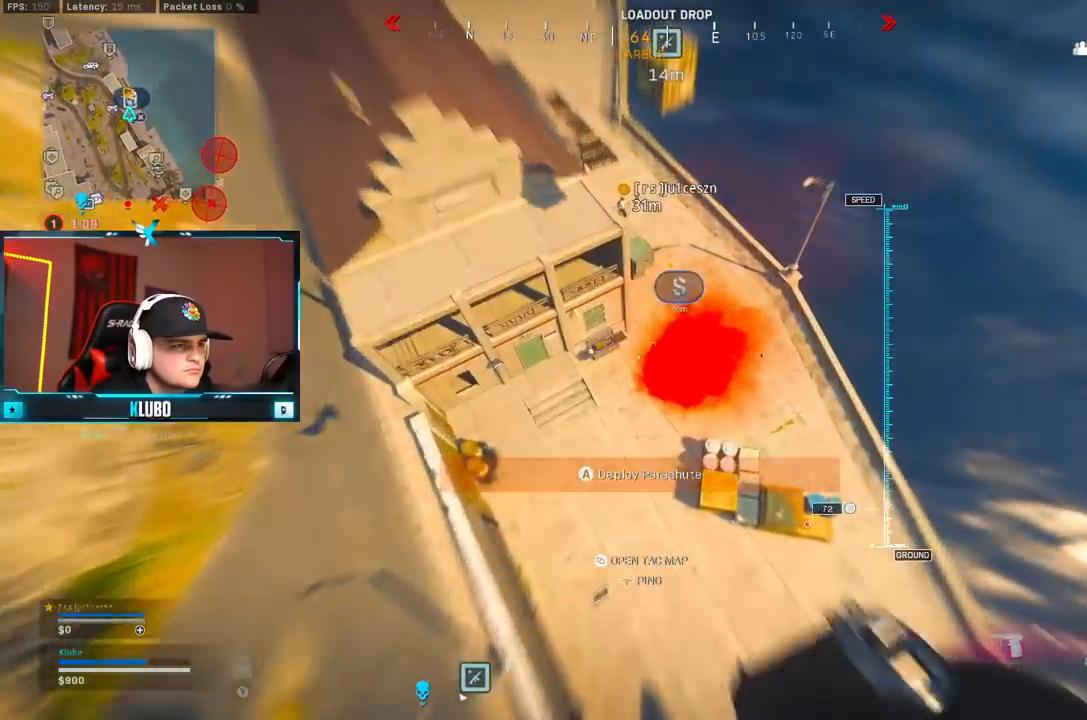
{"dt_ms": 500, "buttons": ["A"], "left_stick": "down-right", "right_stick": "up", "button_events": [[417, "A", "down"]]}
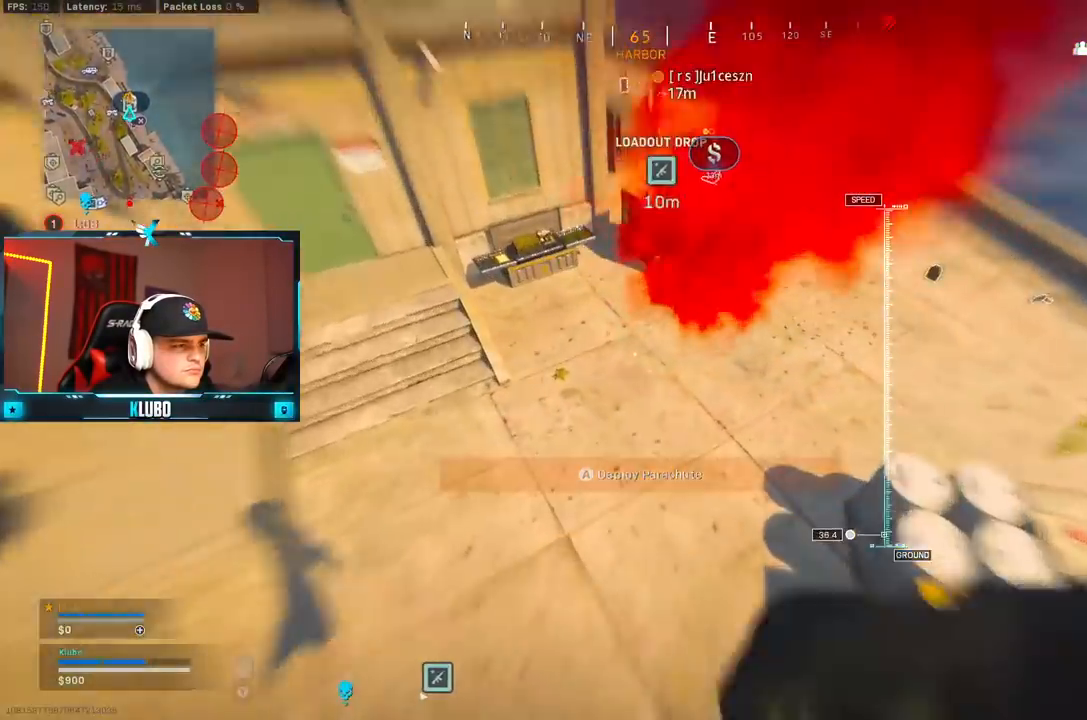
{"dt_ms": 500, "buttons": [], "left_stick": "right", "right_stick": "up-right", "button_events": [[100, "A", "up"], [183, "A", "down"], [350, "A", "up"]]}
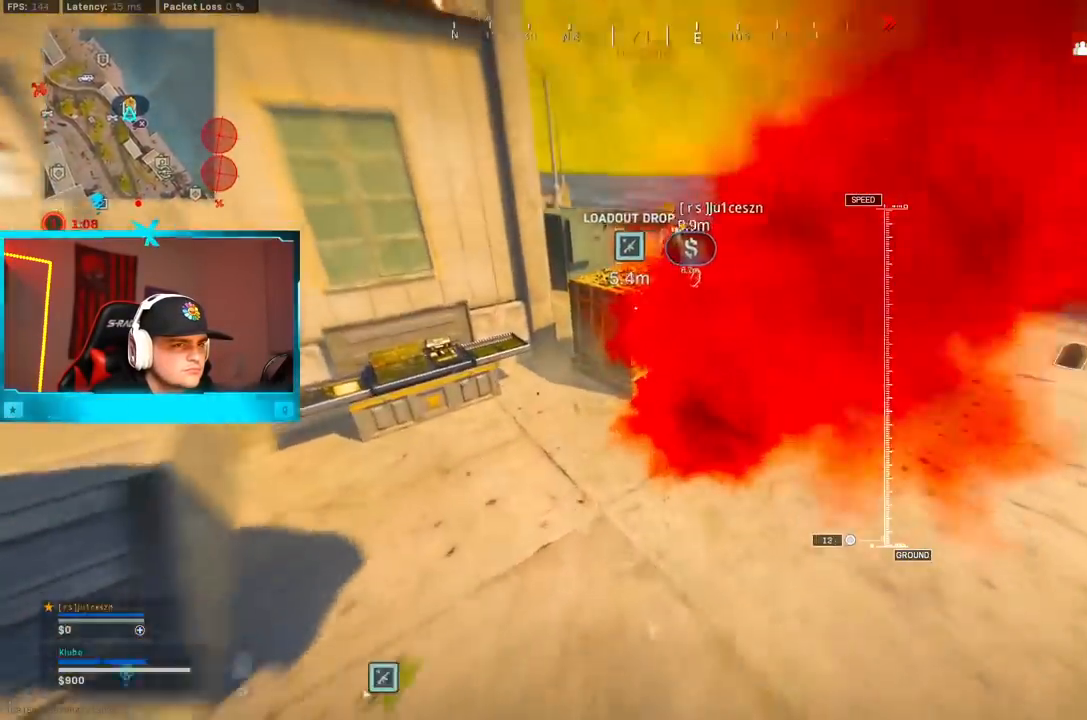
{"dt_ms": 1000, "buttons": [], "left_stick": "center", "right_stick": "center", "button_events": [[667, "X", "down"], [967, "X", "up"]]}
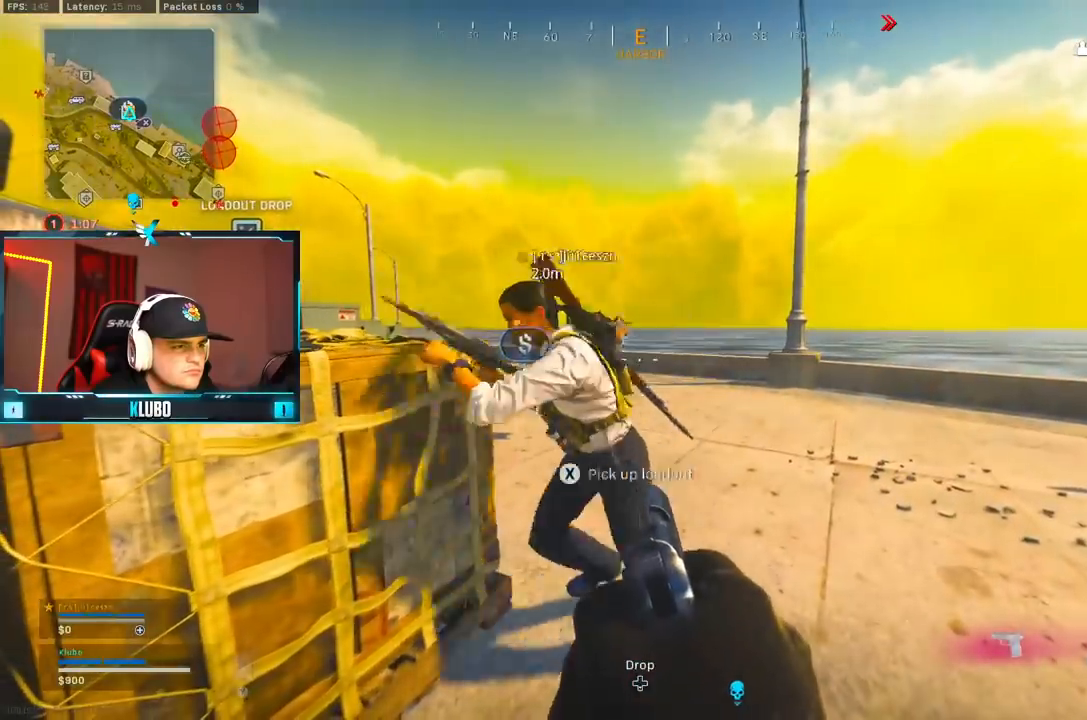
{"dt_ms": 500, "buttons": ["X"], "left_stick": "center", "right_stick": "center", "button_events": [[33, "X", "down"], [367, "X", "up"], [450, "X", "down"]]}
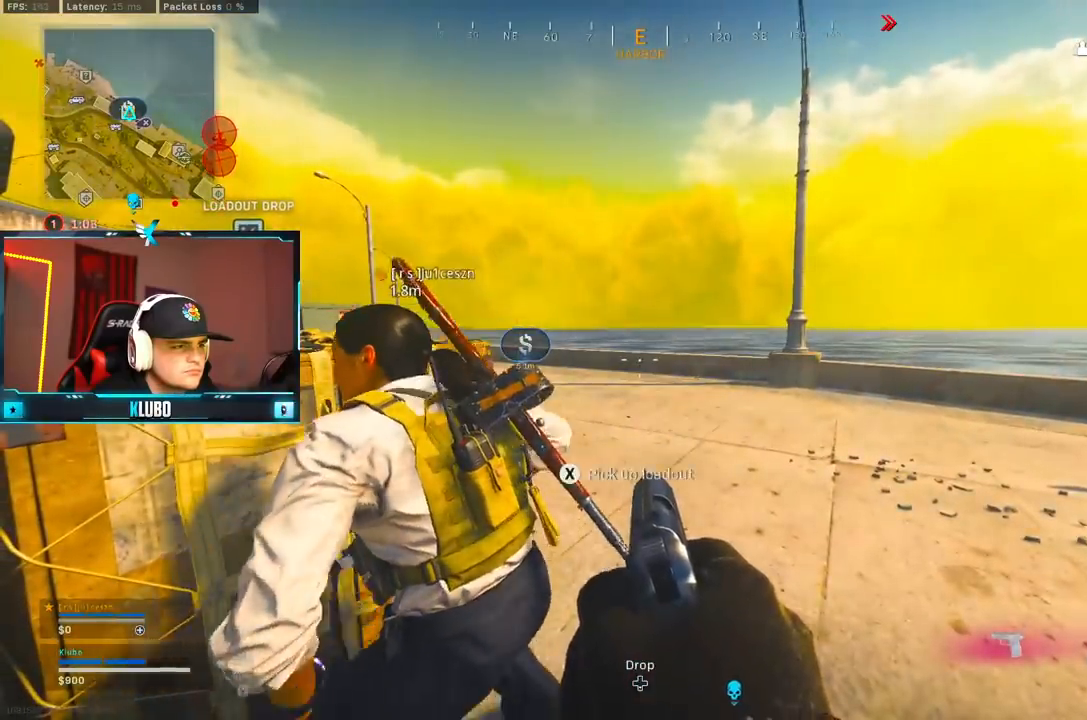
{"dt_ms": 500, "buttons": ["X"], "left_stick": "center", "right_stick": "center", "button_events": []}
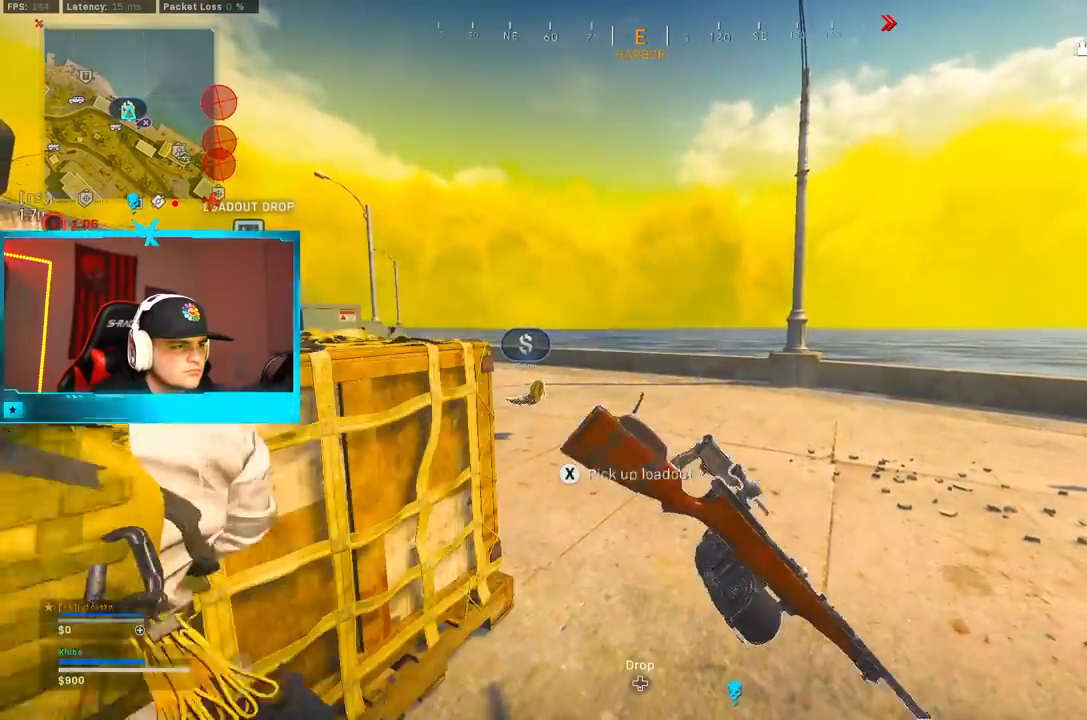
{"dt_ms": 500, "buttons": ["Y", "L3"], "left_stick": "up", "right_stick": "center", "button_events": [[33, "X", "up"], [200, "A", "down"], [283, "A", "up"], [367, "Y", "down"], [433, "Y", "up"], [450, "L3", "down"], [483, "Y", "down"]]}
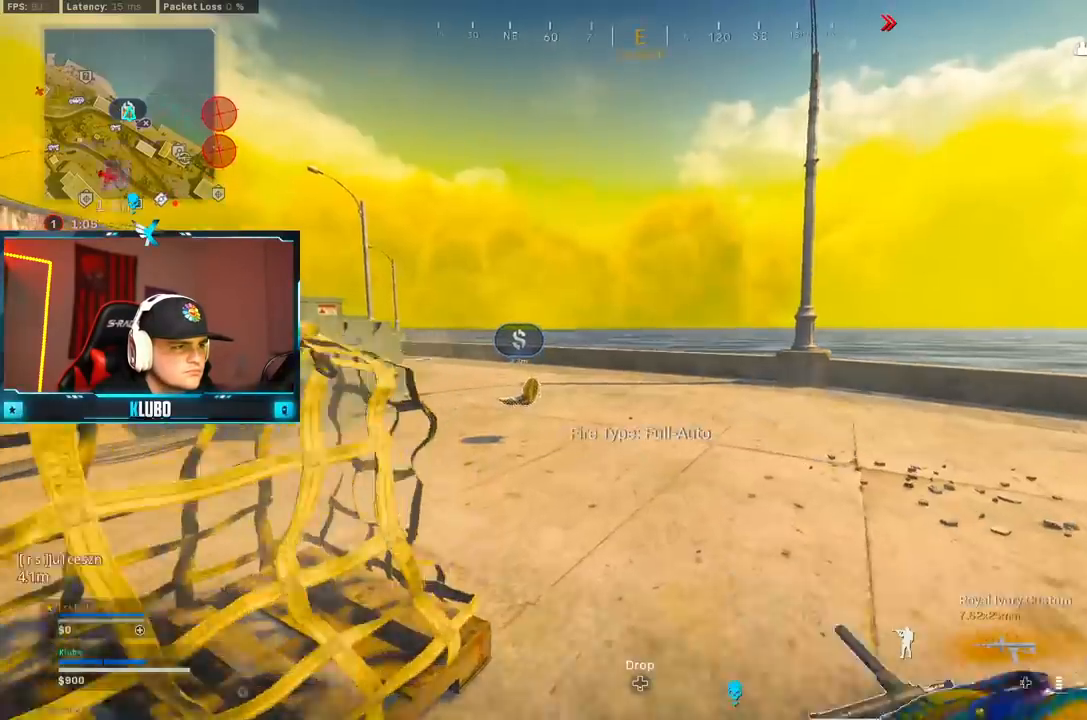
{"dt_ms": 500, "buttons": [], "left_stick": "down", "right_stick": "center"}